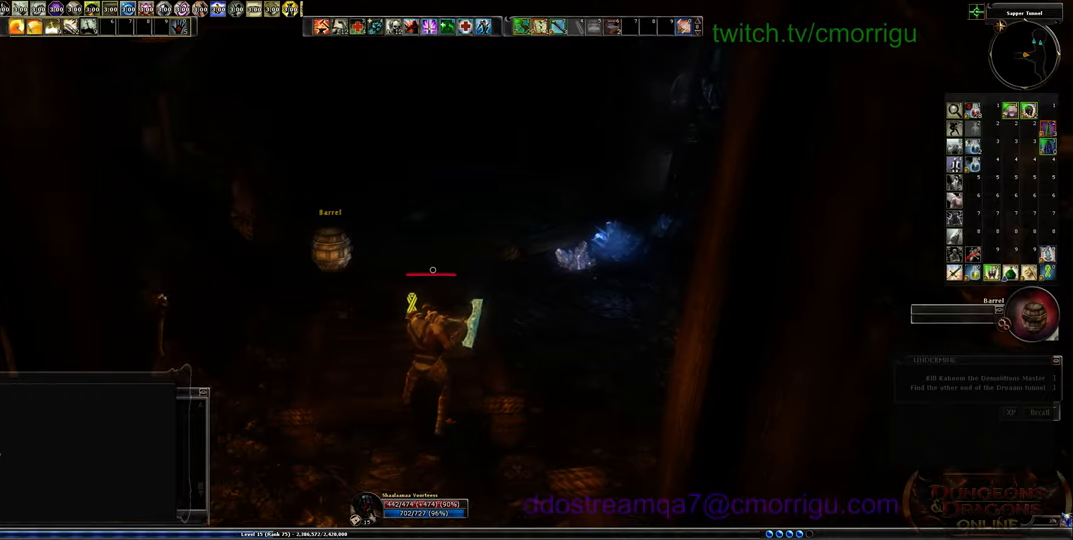
Gameplay with keyboard; each line is a JSON object with the keys held at the frame after it. "events" lists presses ("down") and releases ("up") of ".", "/", "0", "1", "2", "3", "4", "5", "6", "7", "8", "9", "a", "b", "backslash", "backspace", "c", "caps_lock", "comma", "ctrl_l", "ctrl_r", "d", "e", "equals", "escape", "f", "f1", "f10", "f11", "f12", "f2", "f3", "f4", "f5", "f6", "f7", "f8", "f9", "g", "h", "i", "j", "k", "l", "lbracket", "m", "minus", "n", "o", "p", "q", "quote", "r", "rbracket", "return", "s", "semicolon", "shift_l", "shift_r", "space", "t", "tab", "tilde", "u", "v", "w", "x", "y" and "z" between this image and that frame as [ms after this image, input, new state], when the widget could be followed in between. No other keys are recorded. Mouse input is not recorded.
{"keys": ["w"], "events": [[334, "w", "down"]]}
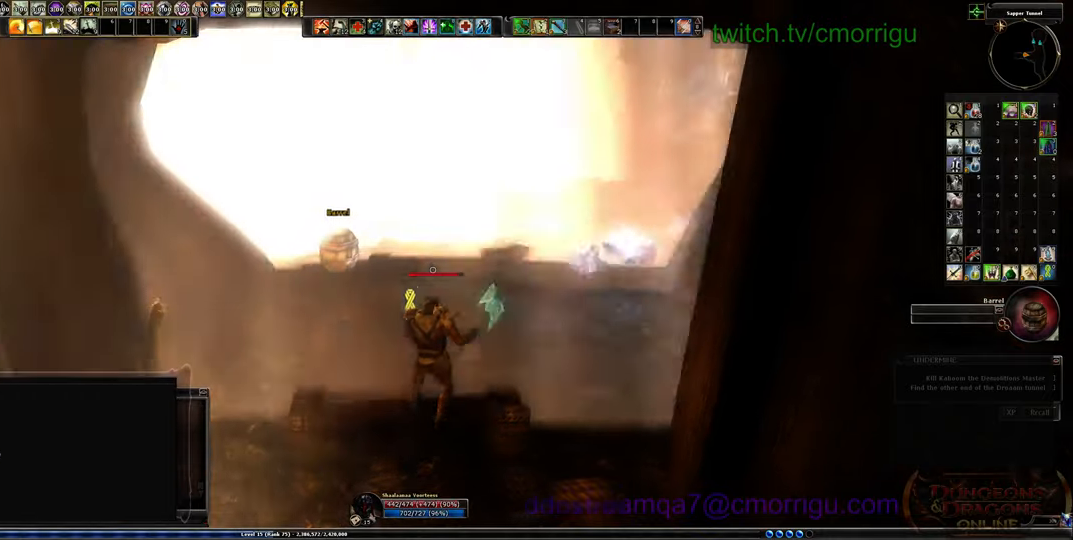
{"keys": ["w"], "events": []}
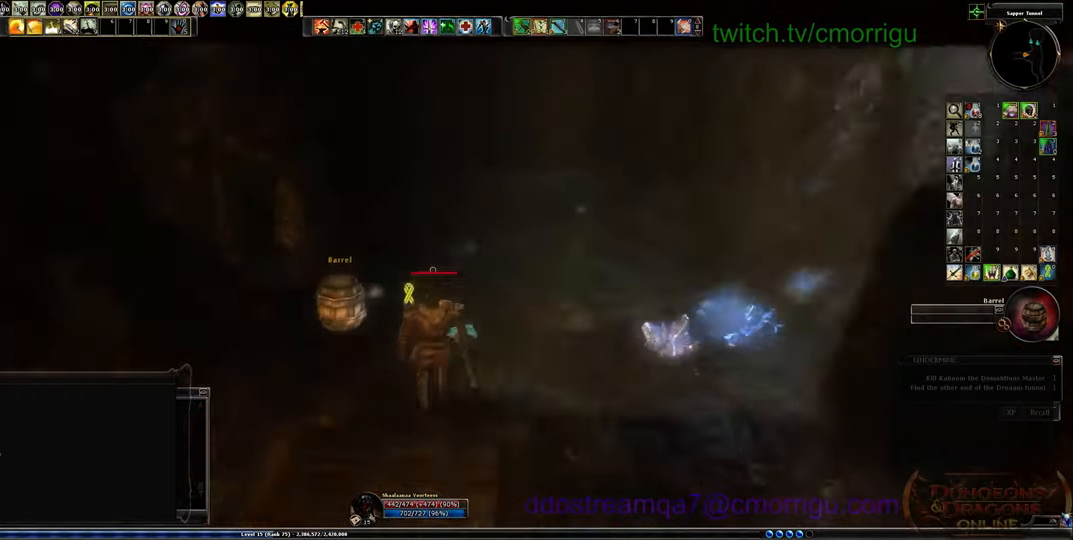
{"keys": ["w"], "events": []}
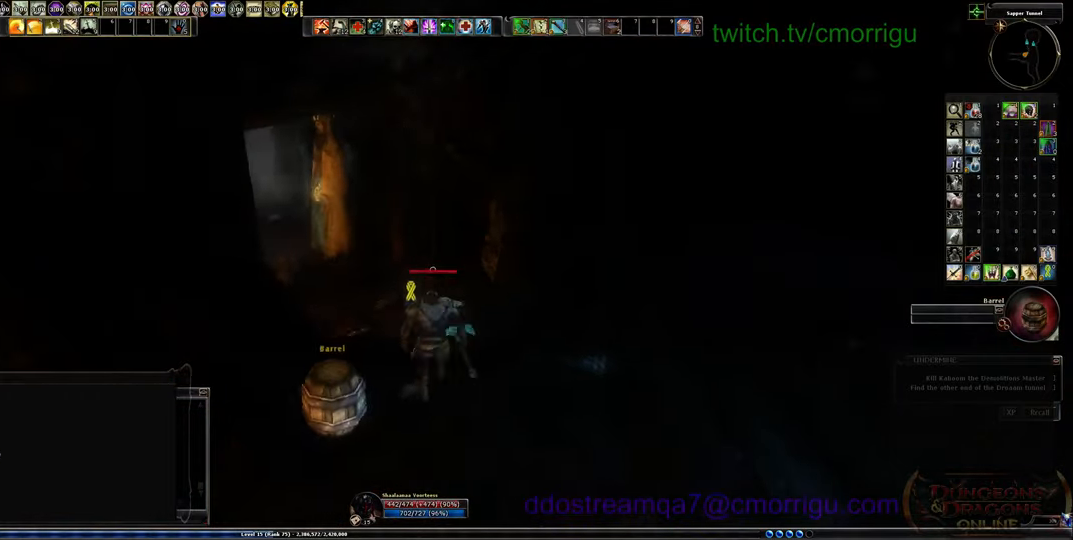
{"keys": ["w"], "events": []}
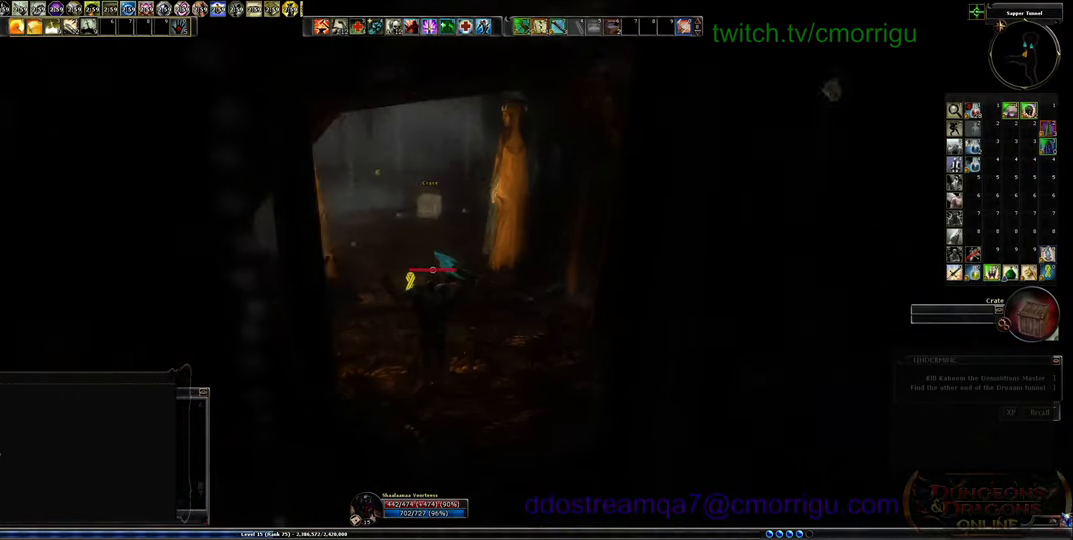
{"keys": ["w"], "events": []}
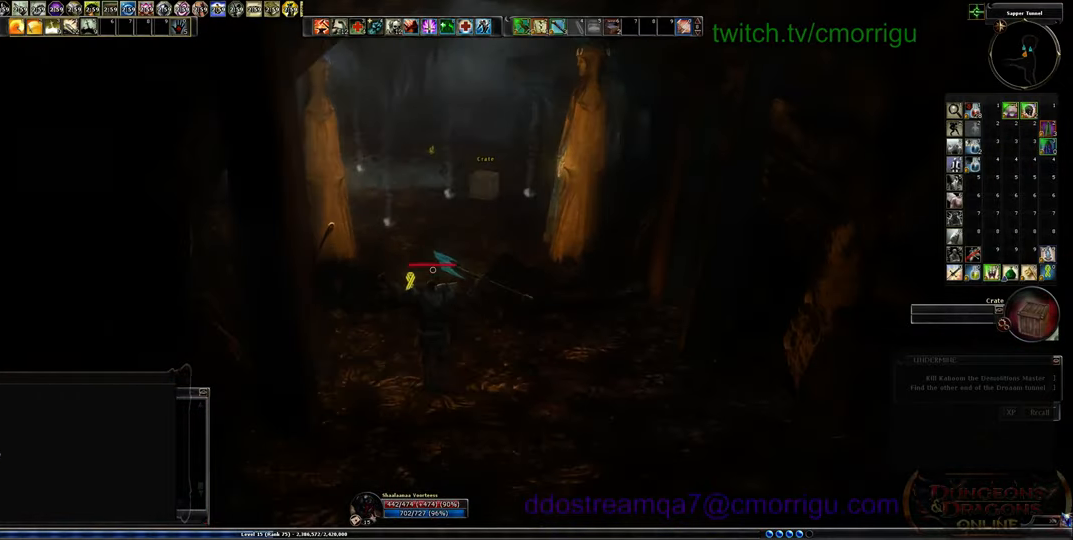
{"keys": ["w"], "events": []}
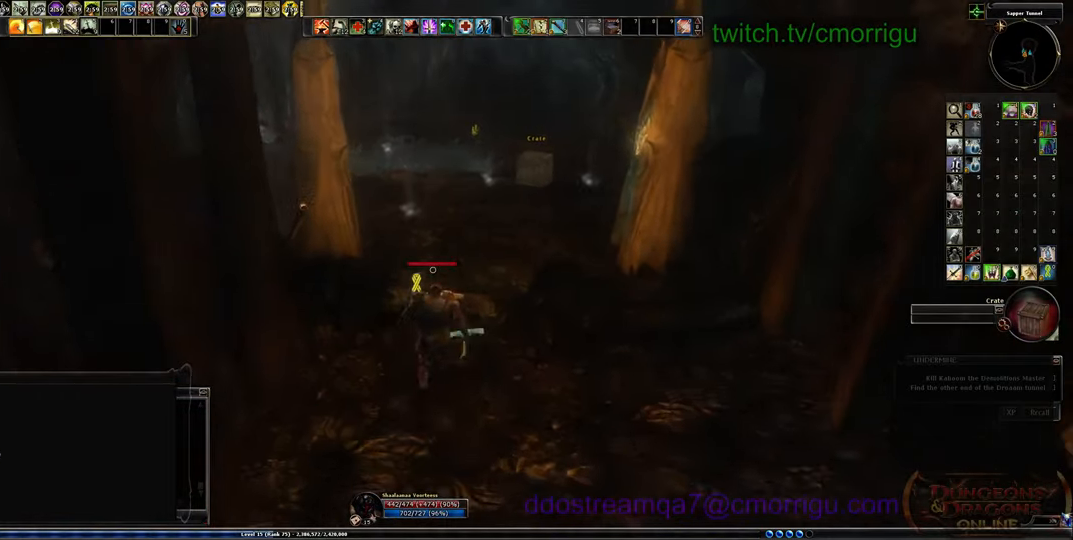
{"keys": ["w"], "events": []}
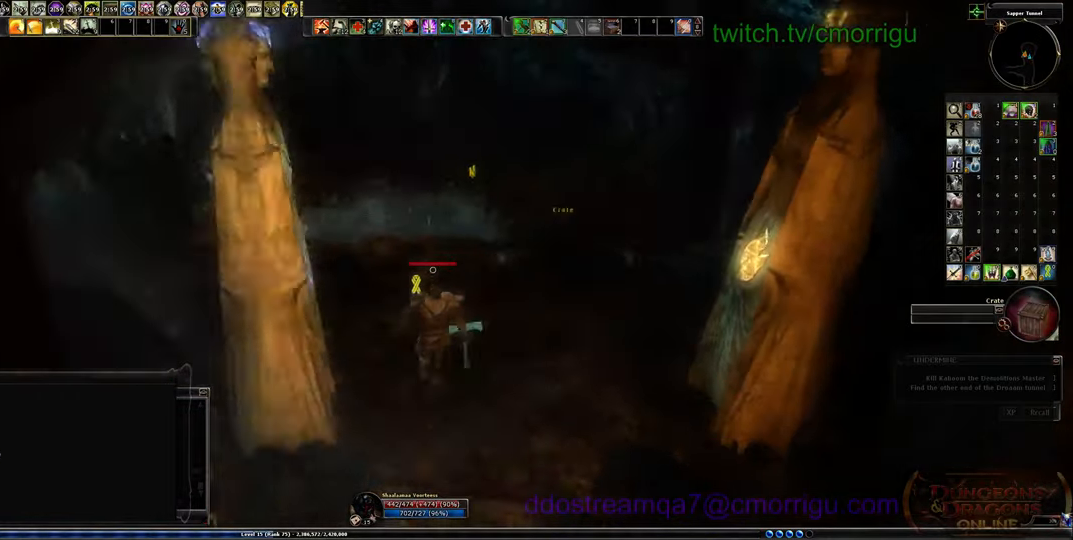
{"keys": ["w"], "events": [[34, "d", "down"], [300, "d", "up"]]}
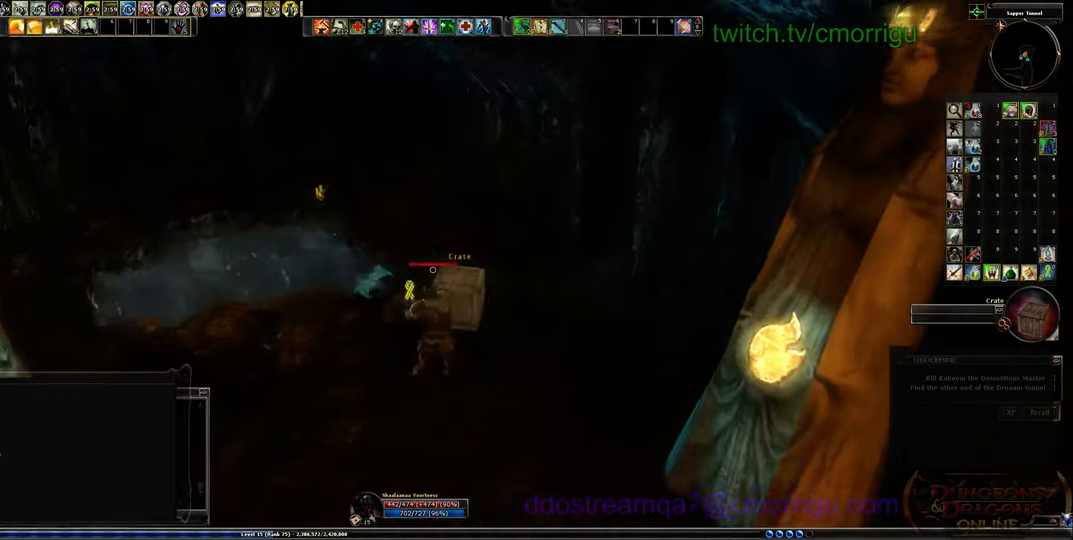
{"keys": ["w"], "events": []}
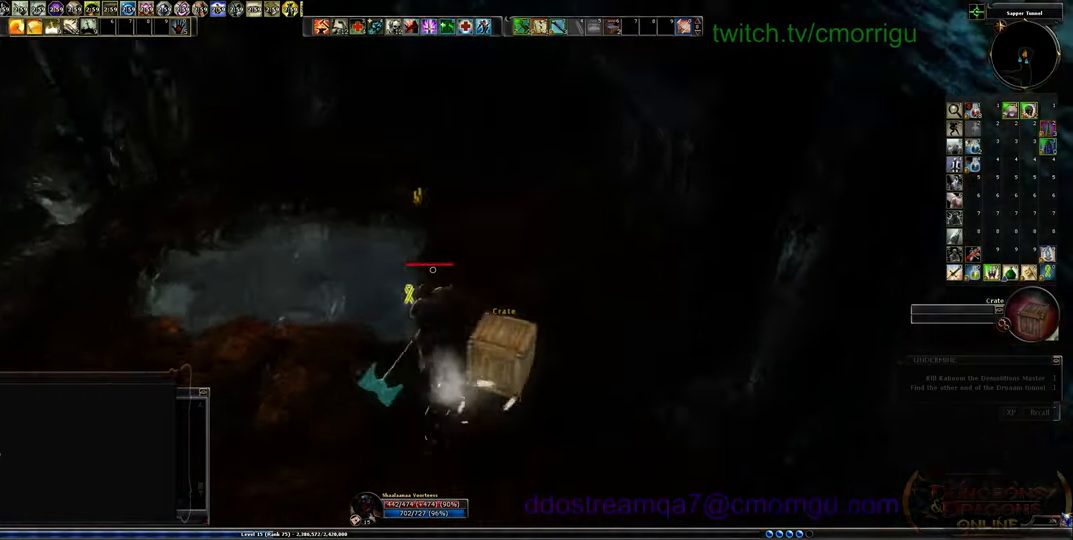
{"keys": [], "events": [[234, "w", "up"]]}
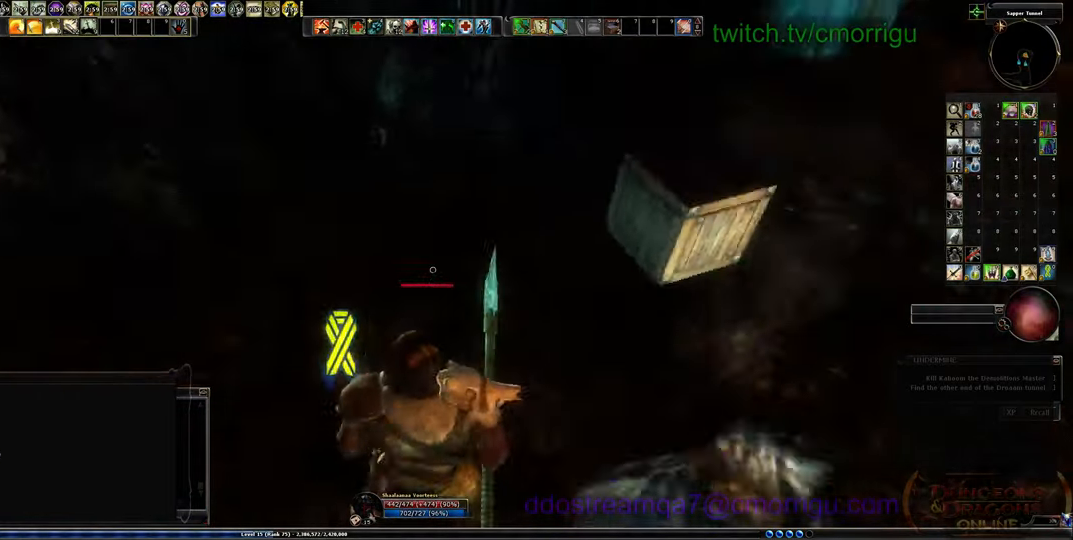
{"keys": [], "events": [[67, "d", "down"], [167, "w", "down"], [334, "d", "up"], [367, "w", "up"]]}
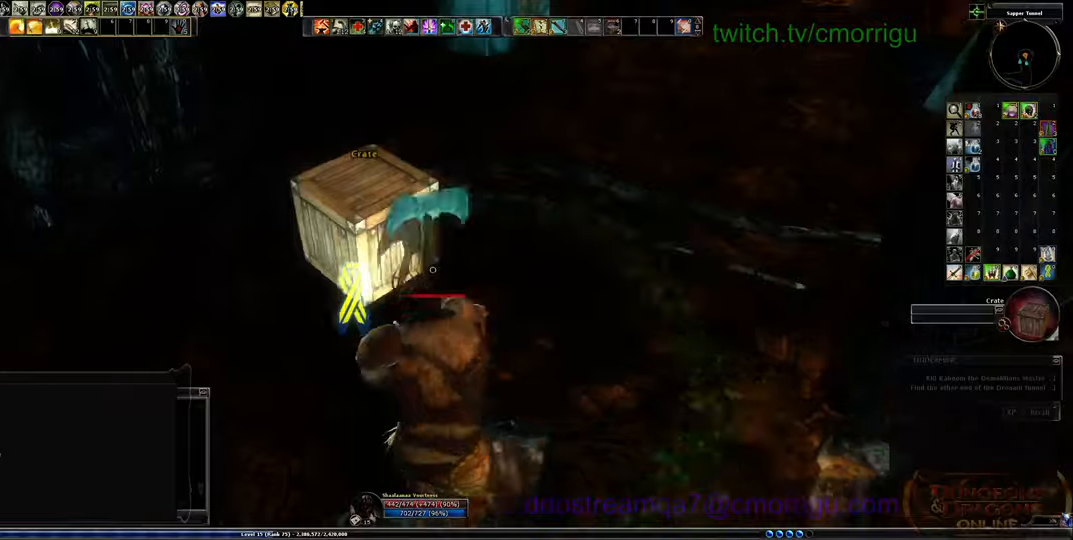
{"keys": [], "events": []}
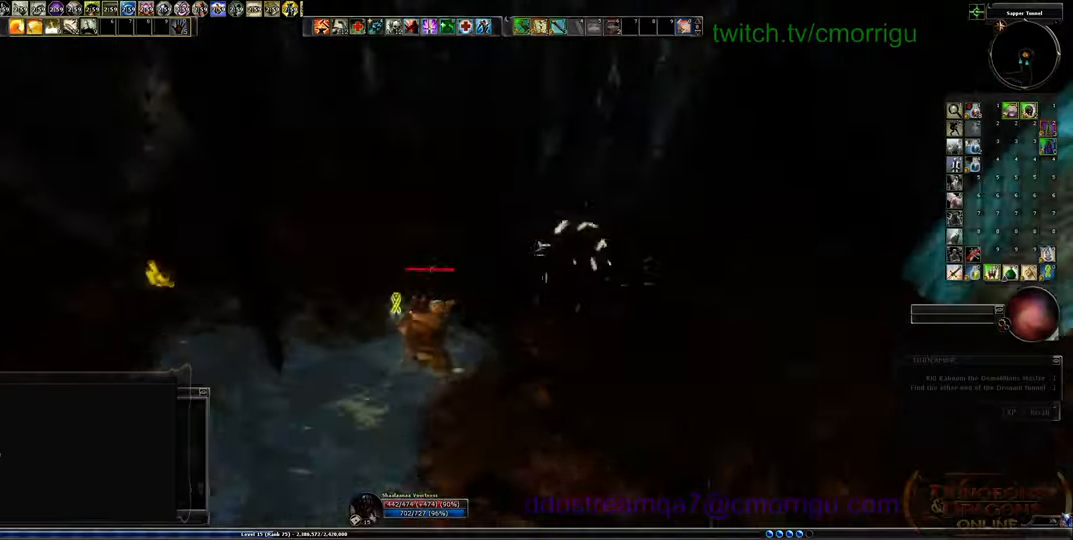
{"keys": ["w"], "events": [[434, "w", "down"]]}
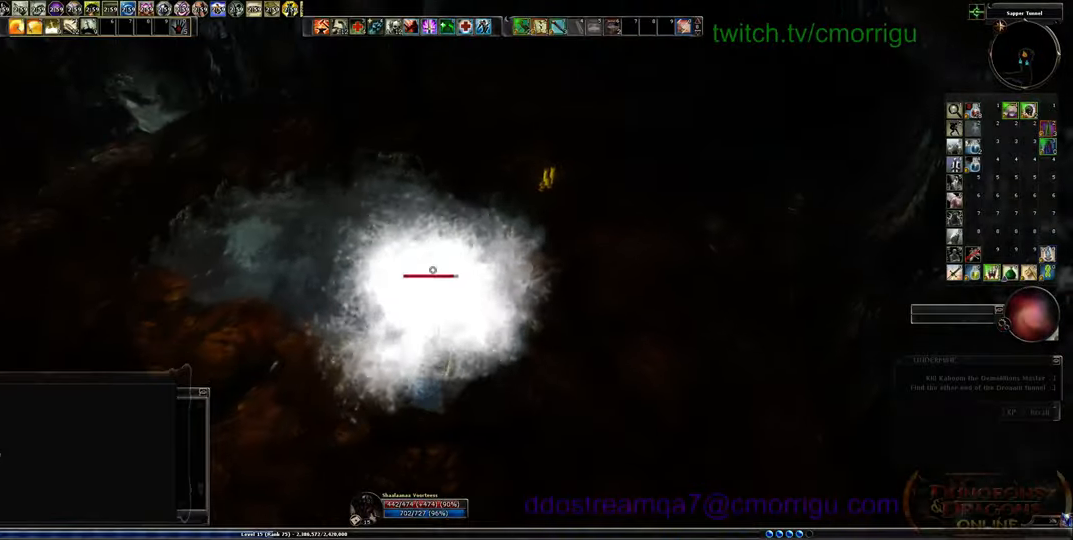
{"keys": ["w"], "events": [[367, "space", "down"], [500, "space", "up"]]}
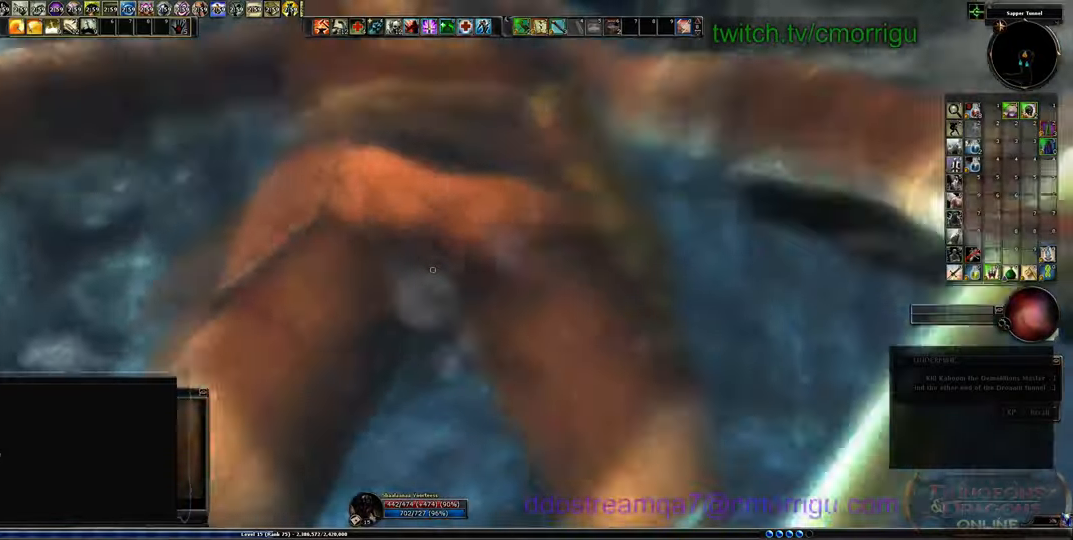
{"keys": ["w"], "events": [[234, "e", "down"], [300, "e", "up"]]}
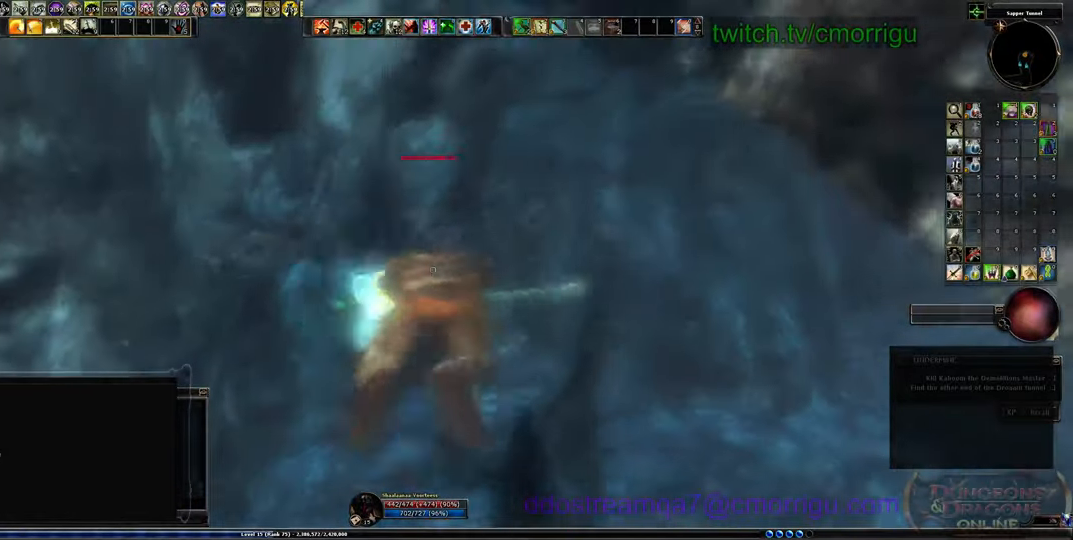
{"keys": ["w"], "events": []}
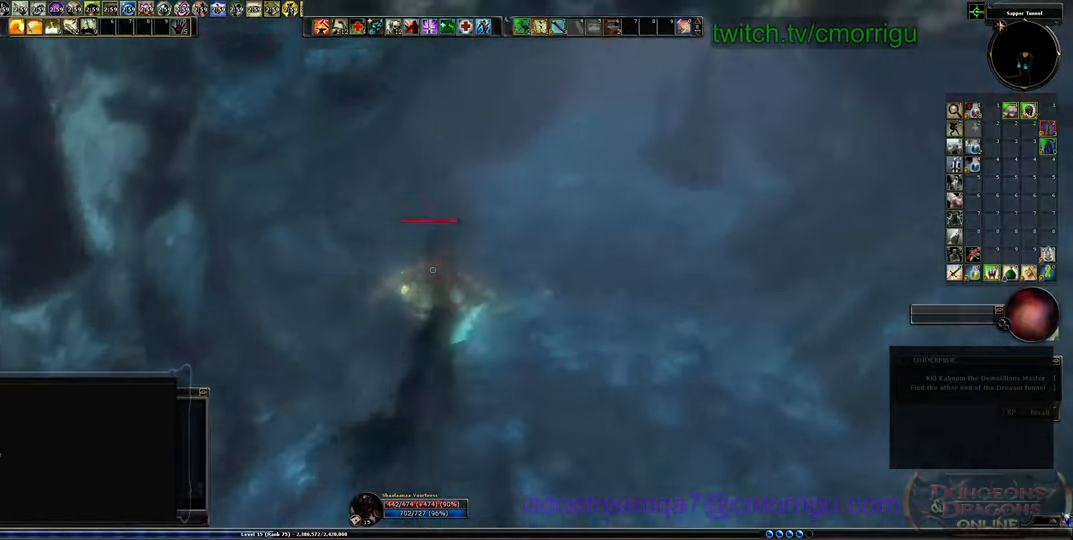
{"keys": ["w"], "events": []}
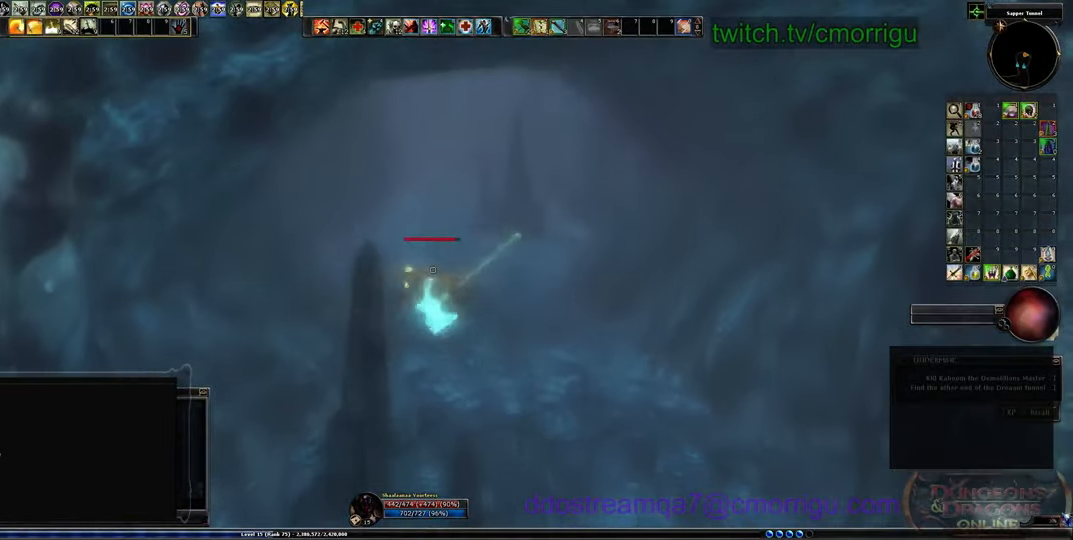
{"keys": ["w"], "events": []}
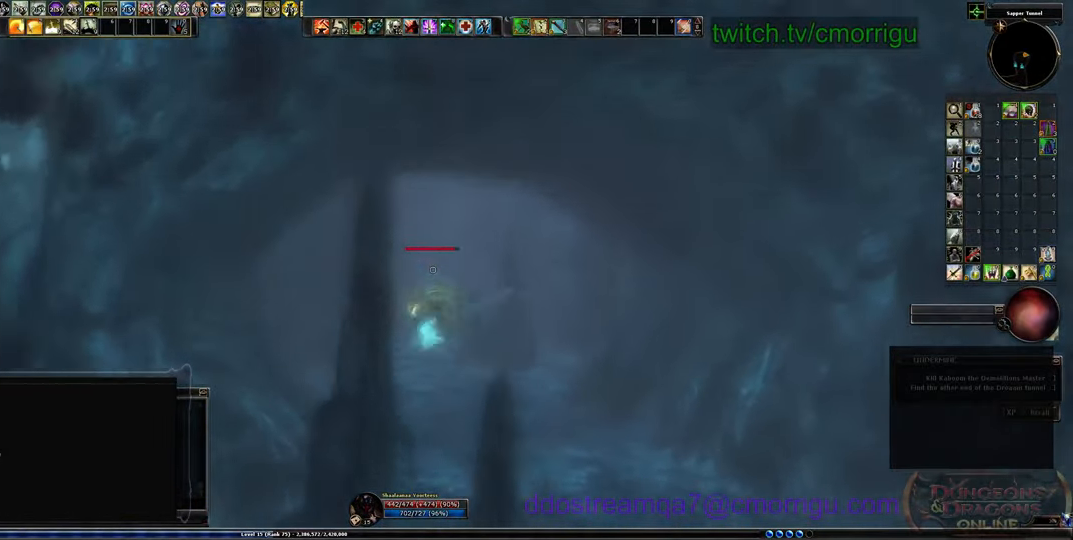
{"keys": ["w"], "events": []}
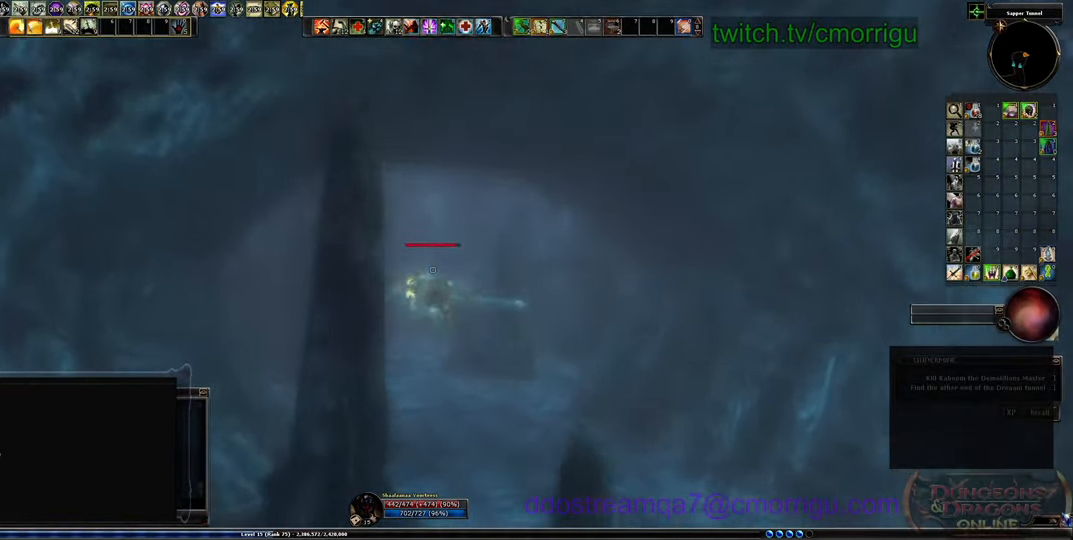
{"keys": ["w"], "events": []}
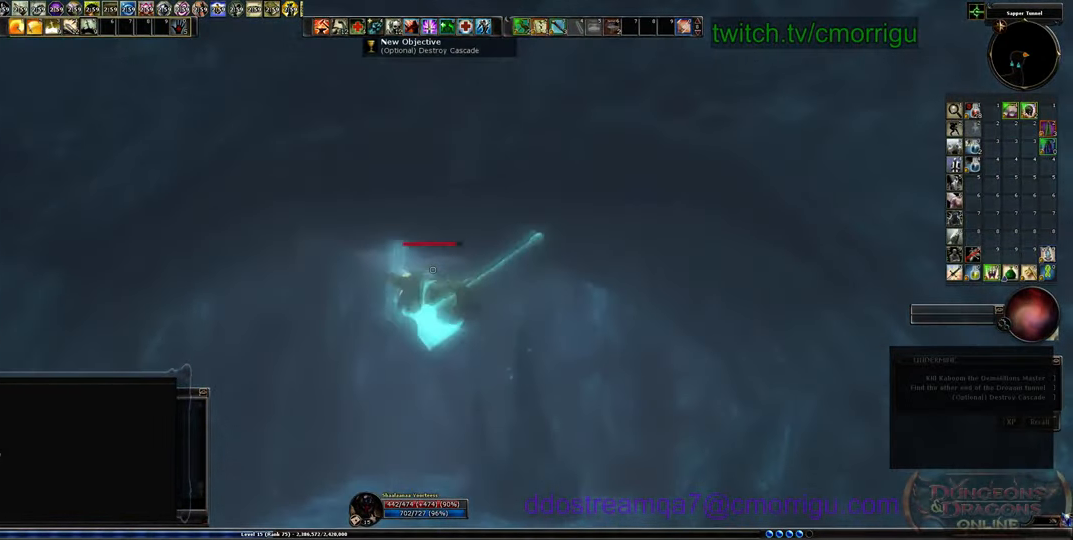
{"keys": ["w"], "events": []}
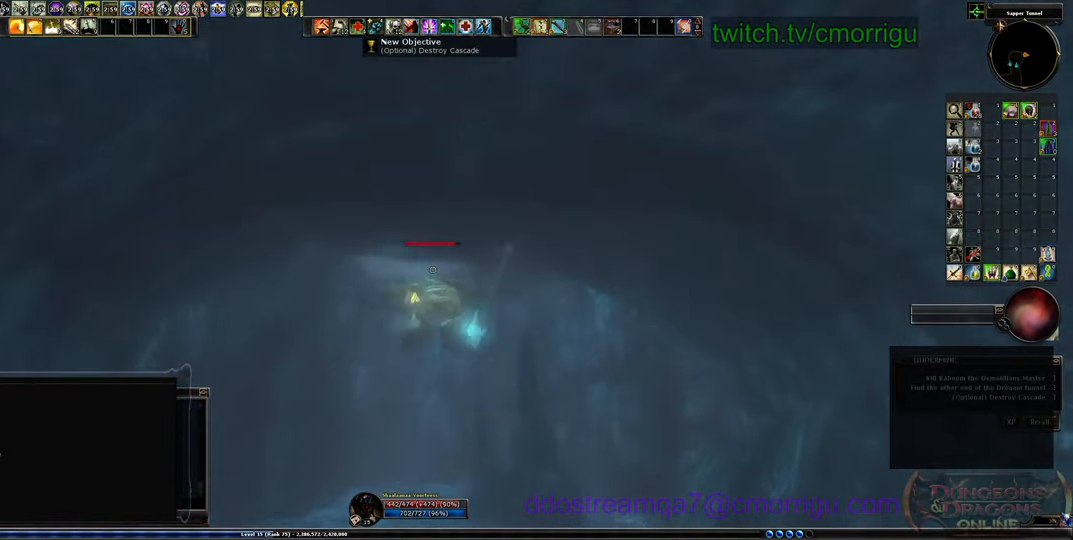
{"keys": ["w"], "events": []}
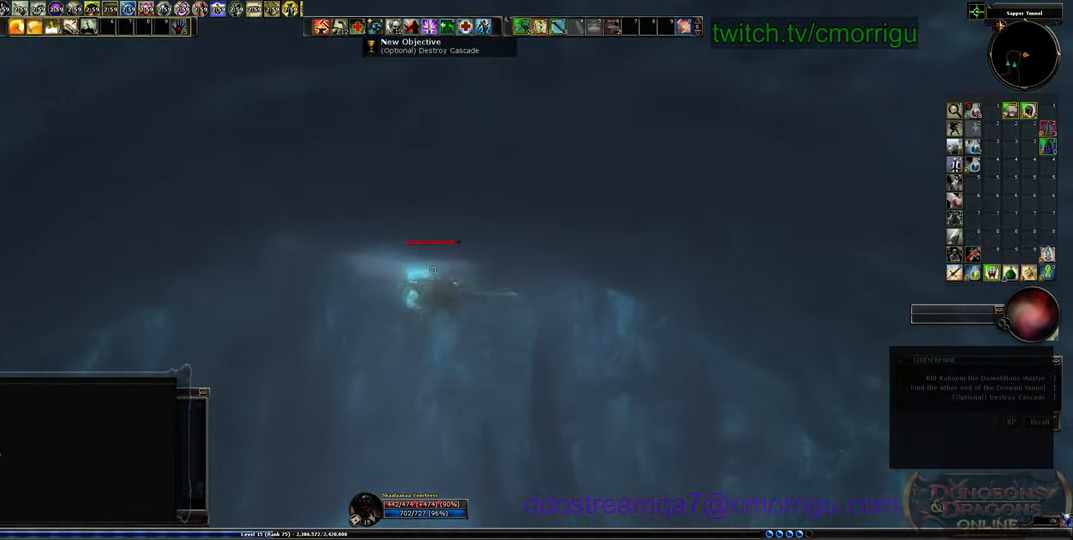
{"keys": ["w"], "events": []}
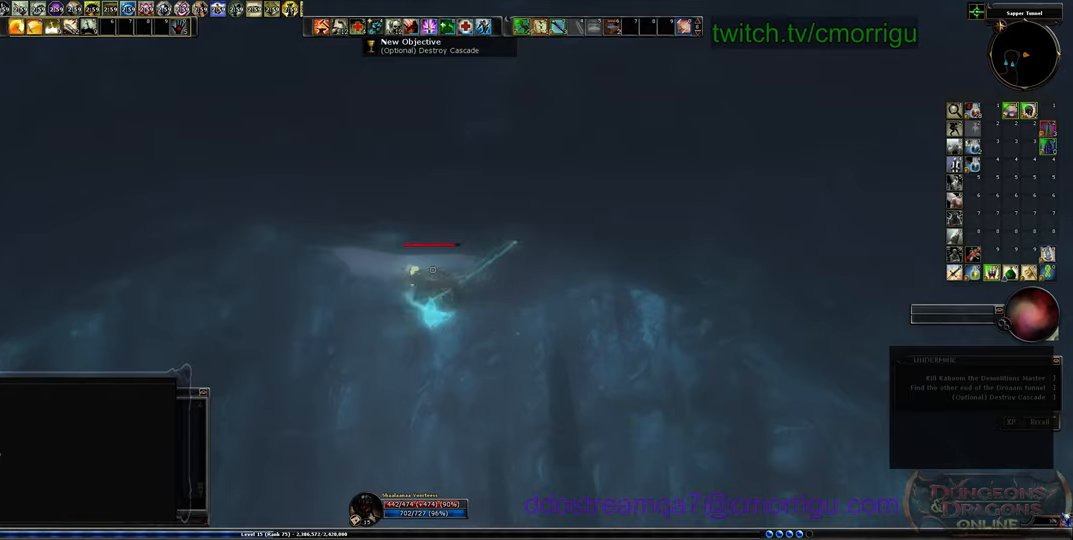
{"keys": ["w"], "events": []}
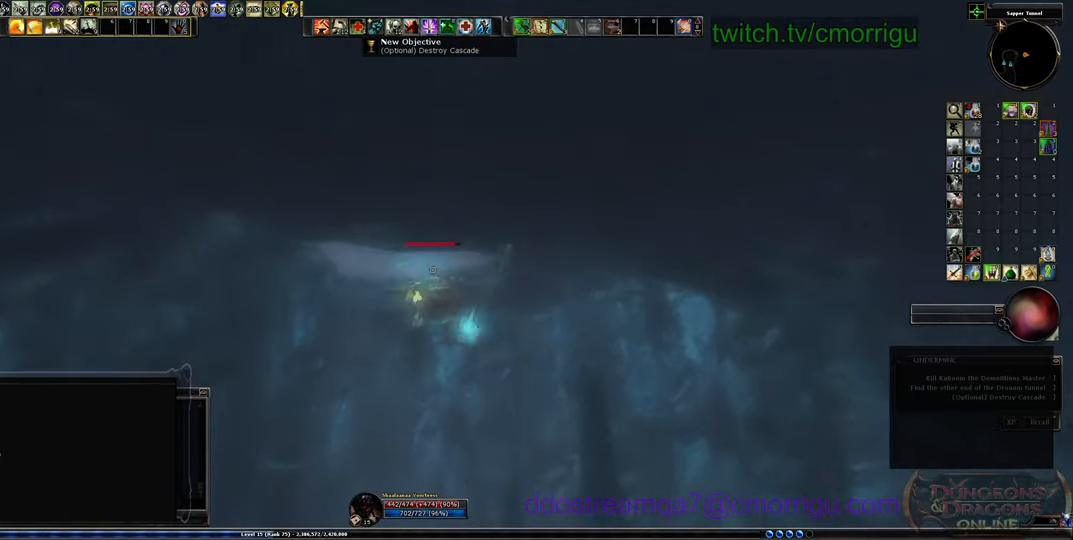
{"keys": ["w"], "events": []}
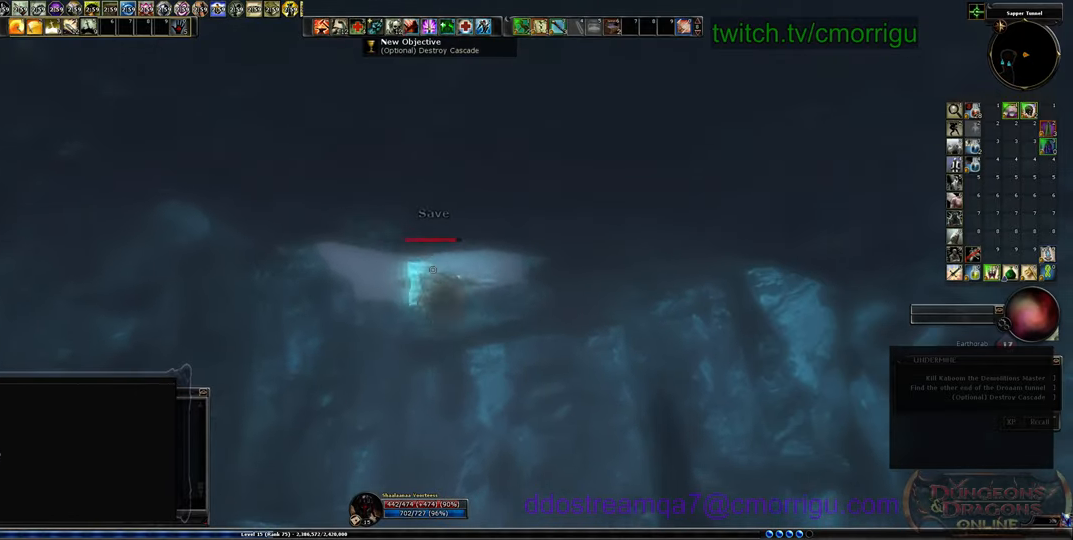
{"keys": ["w"], "events": []}
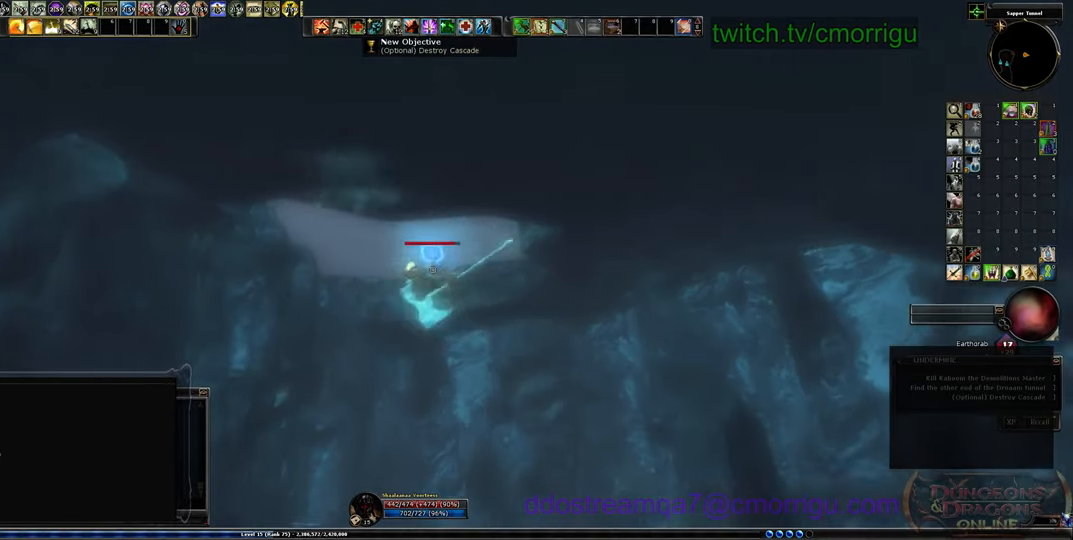
{"keys": ["w"], "events": []}